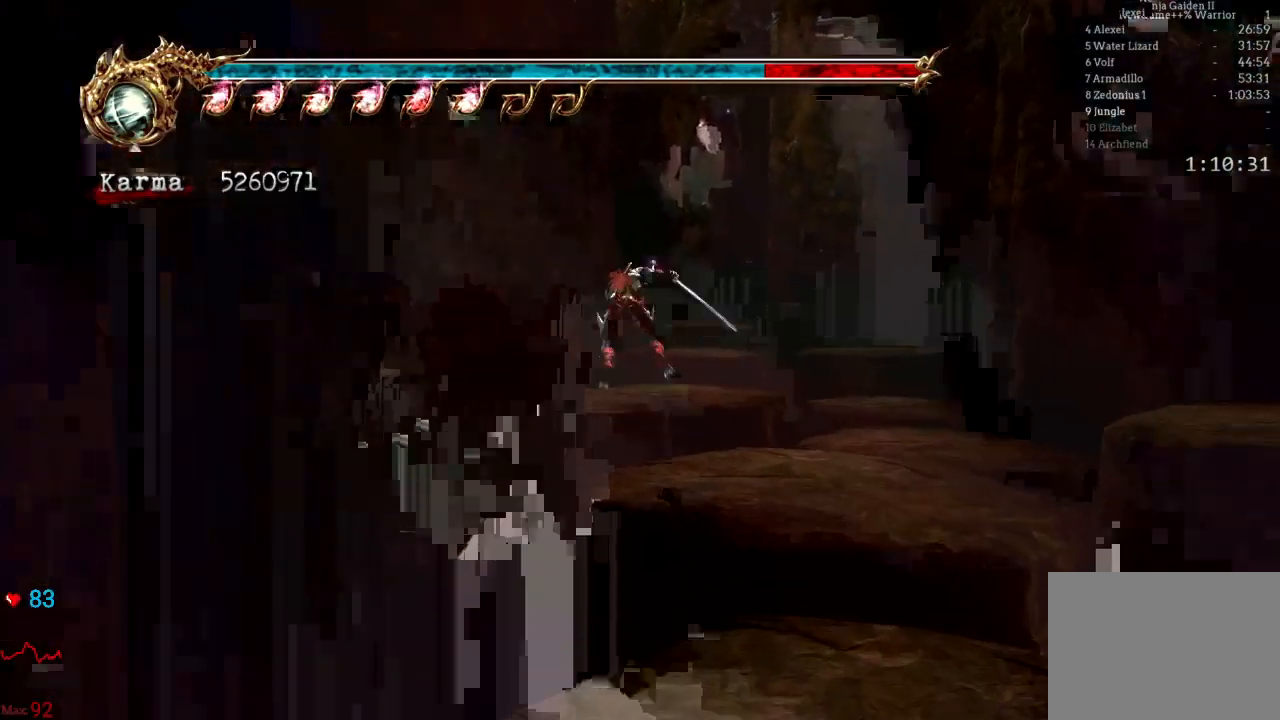
Gameplay with a controller (Xbox layout); each line is a JSON object with the inputs held at the frame after it. "events" lists button and stick changes between this image and that frame as [ms after this image, input, new state], when the widget could be followed in between. Not read: DPAD_RIGHT L3 R3.
{"buttons": [], "left_stick": "up", "right_stick": "center", "events": [[183, "L2", "up"], [383, "left_stick", "up"], [400, "R2", "up"]]}
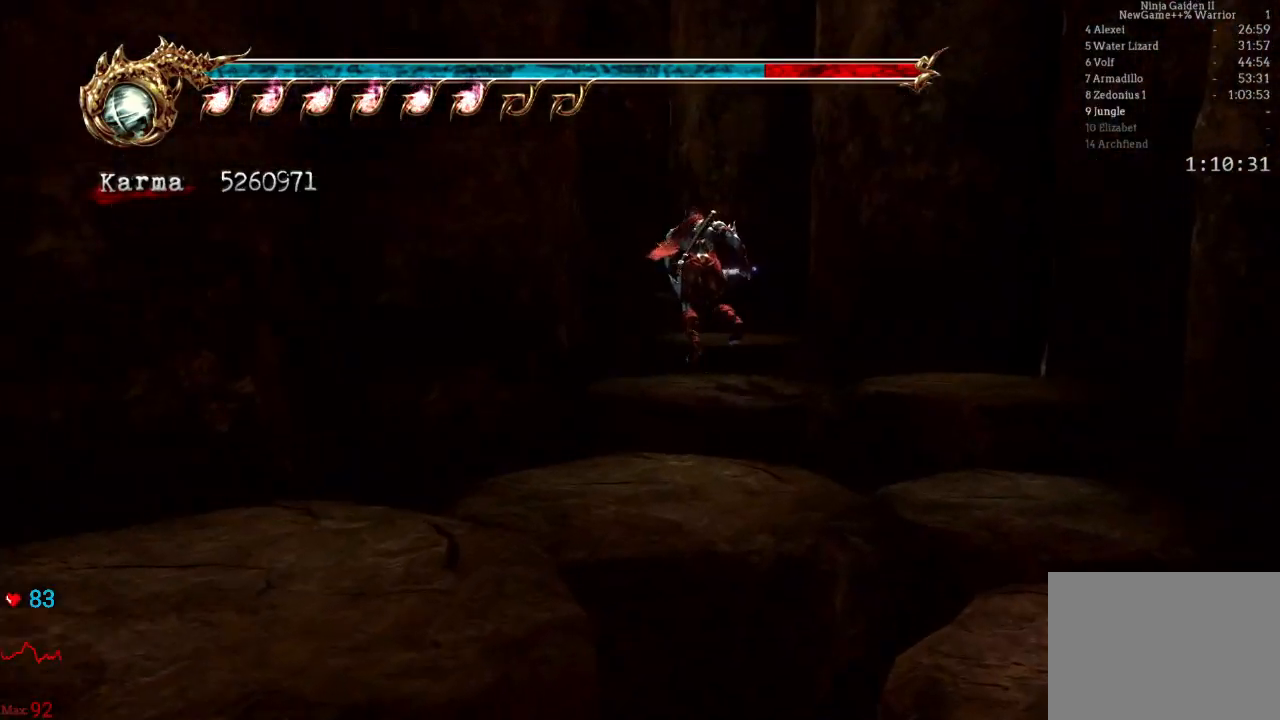
{"buttons": [], "left_stick": "up-left", "right_stick": "center", "events": [[33, "L2", "down"], [183, "left_stick", "up-left"], [250, "L2", "up"]]}
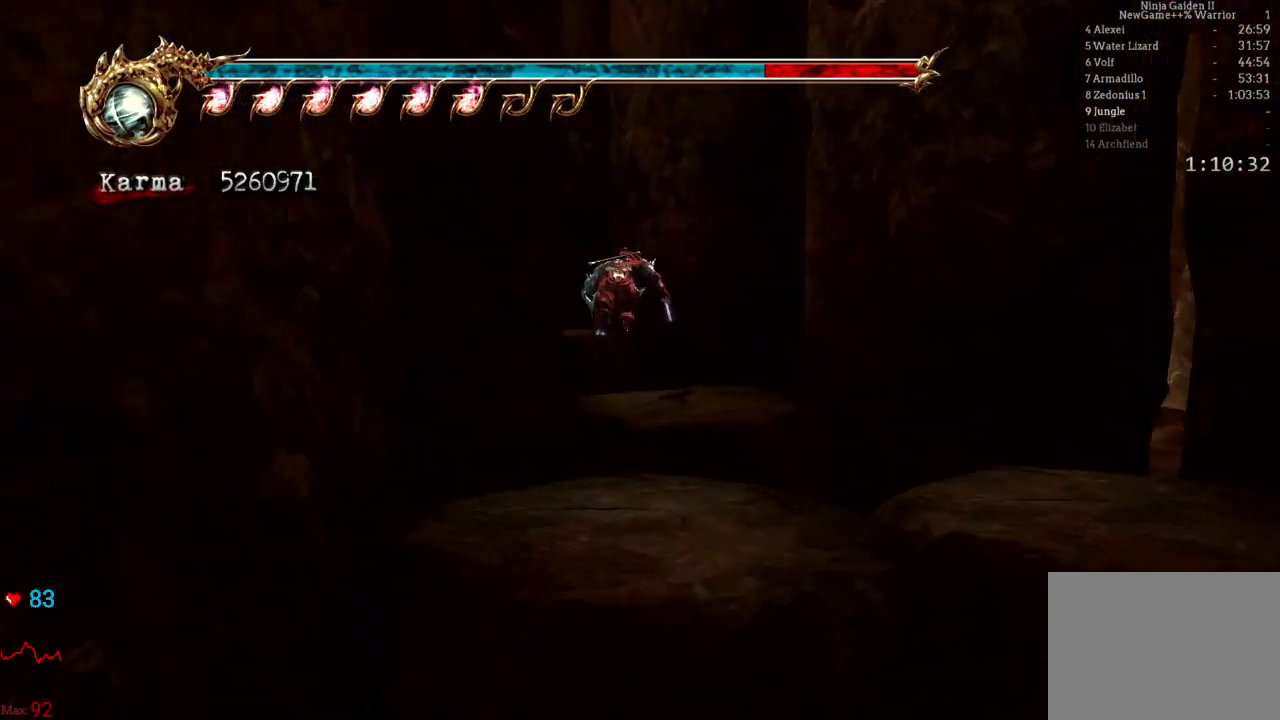
{"buttons": [], "left_stick": "up", "right_stick": "center", "events": [[17, "L2", "down"], [233, "A", "down"], [417, "A", "up"], [467, "L2", "up"], [483, "left_stick", "up"]]}
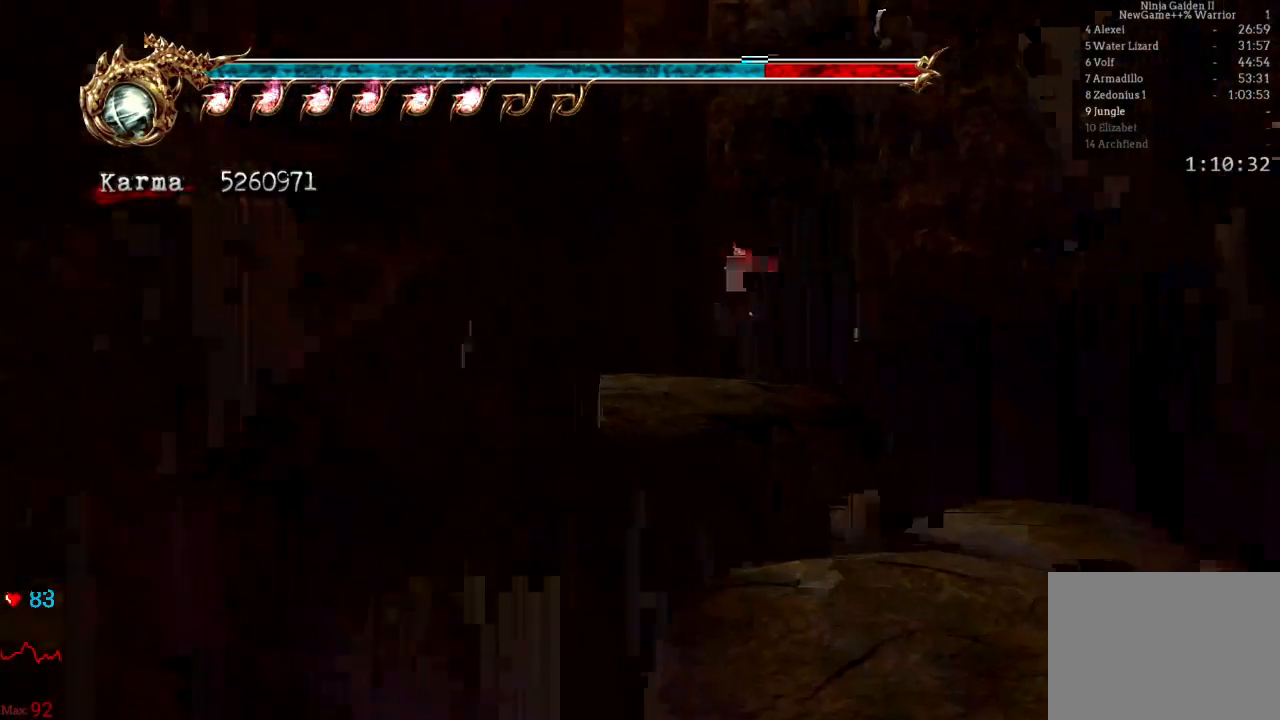
{"buttons": [], "left_stick": "up", "right_stick": "center", "events": []}
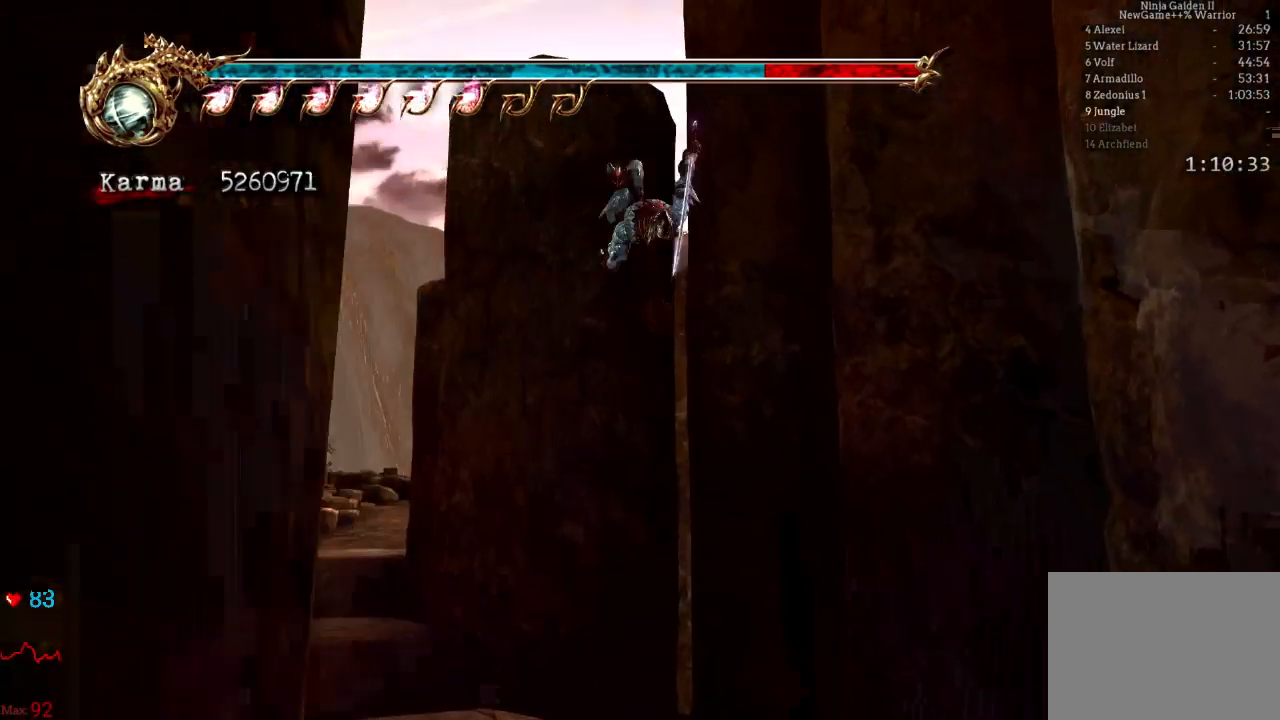
{"buttons": ["L2"], "left_stick": "up-left", "right_stick": "center", "events": [[33, "left_stick", "up-left"], [383, "L2", "down"]]}
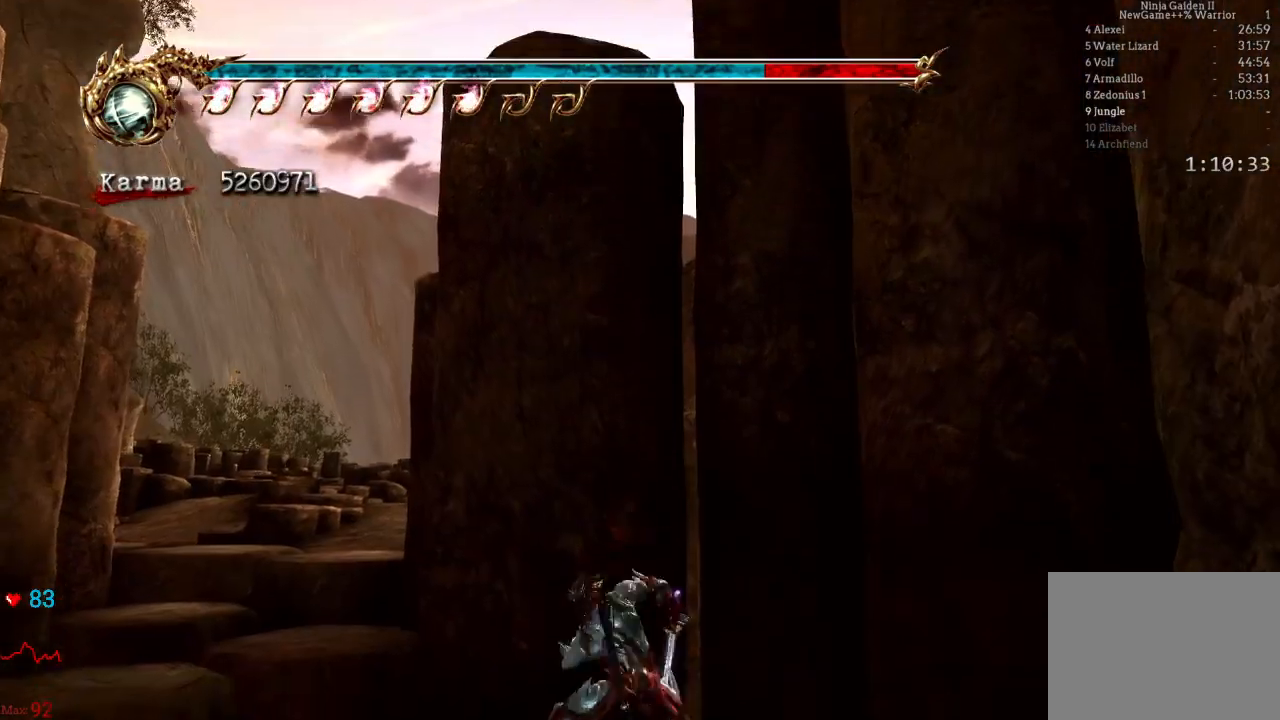
{"buttons": [], "left_stick": "up", "right_stick": "center", "events": [[83, "left_stick", "center"], [100, "L2", "up"], [167, "left_stick", "up"], [233, "A", "down"], [367, "A", "up"]]}
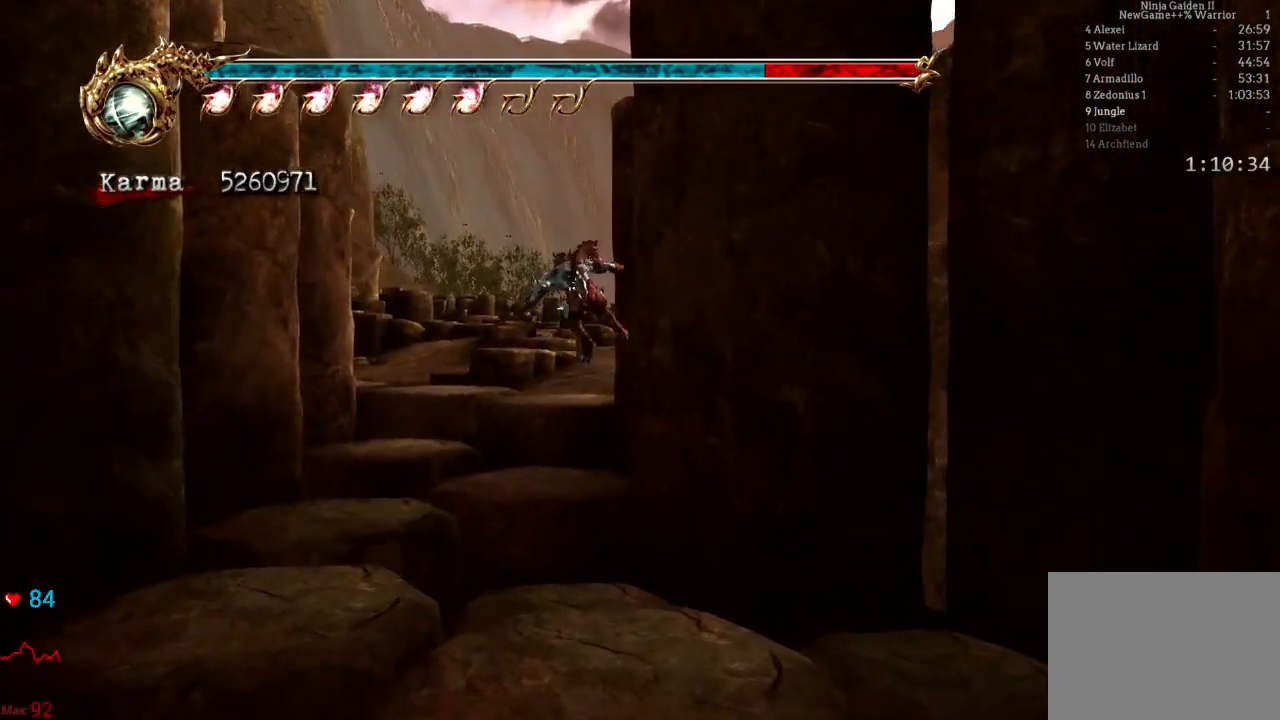
{"buttons": ["A", "L2"], "left_stick": "up", "right_stick": "center", "events": [[233, "L2", "down"], [417, "A", "down"]]}
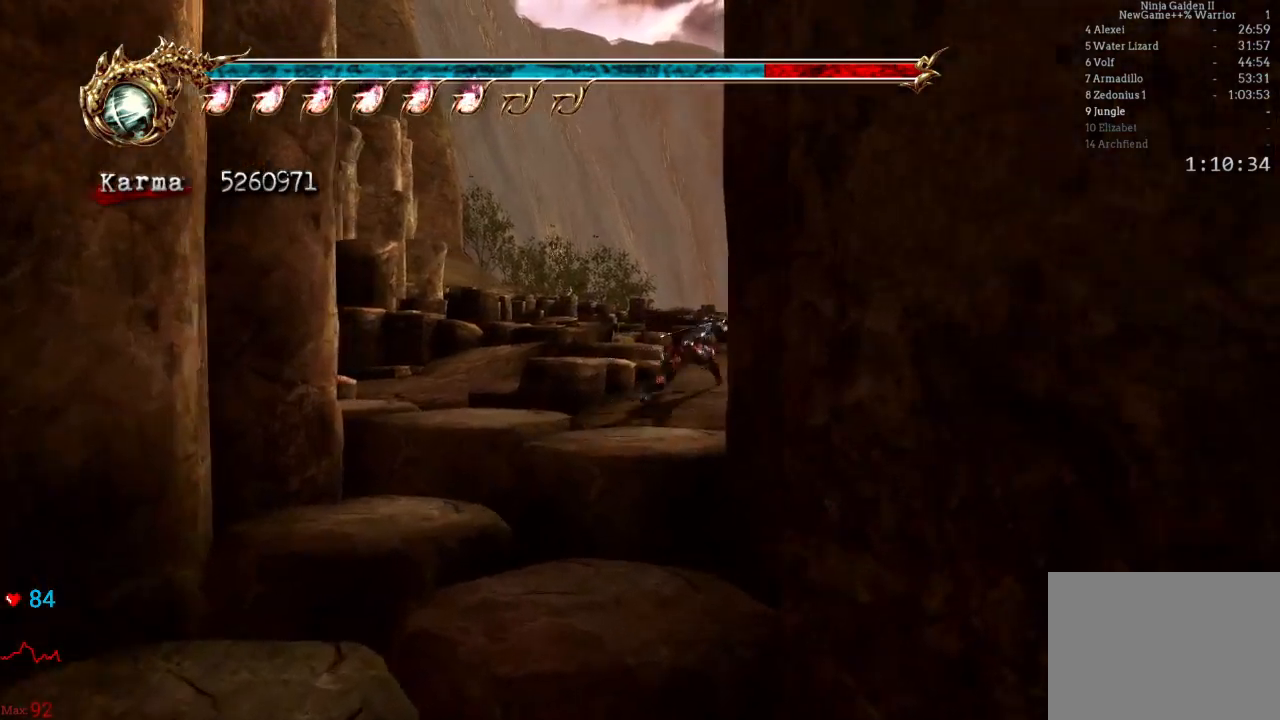
{"buttons": [], "left_stick": "up", "right_stick": "center", "events": [[33, "A", "up"], [117, "L2", "up"], [267, "right_stick", "left"], [383, "right_stick", "center"]]}
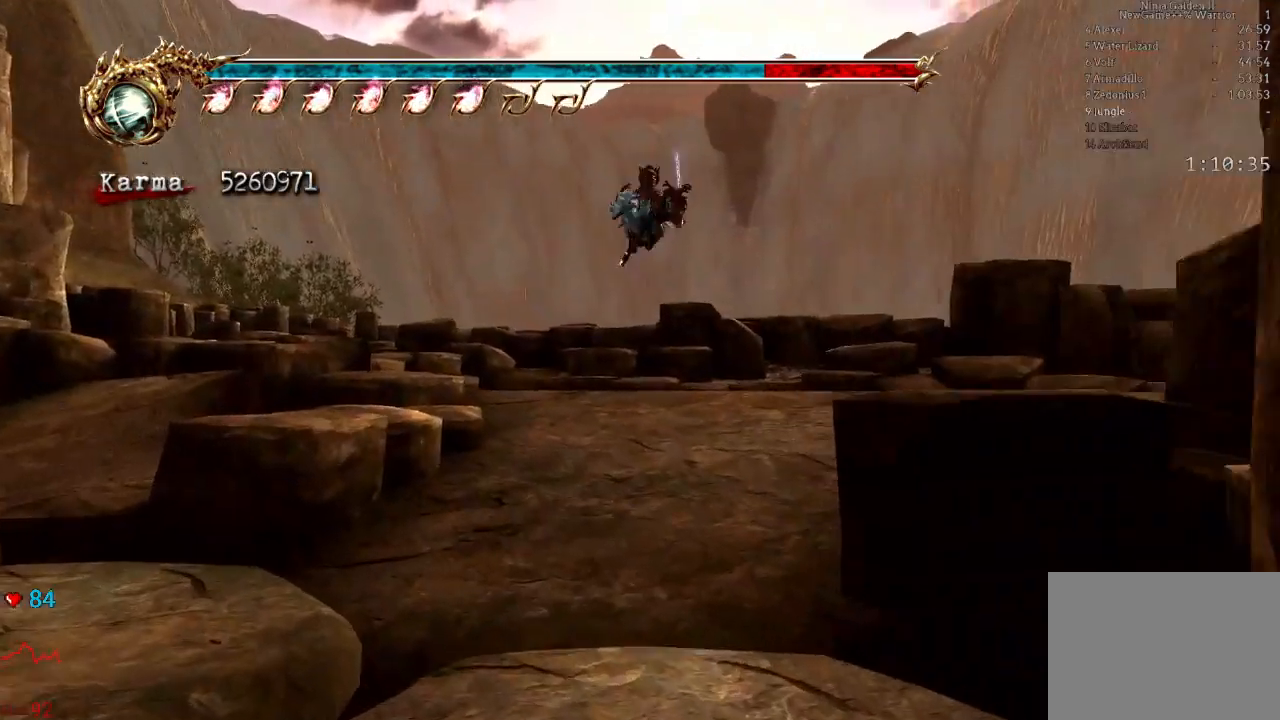
{"buttons": [], "left_stick": "up", "right_stick": "center", "events": [[50, "L2", "down"], [200, "A", "down"], [350, "A", "up"], [467, "L2", "up"]]}
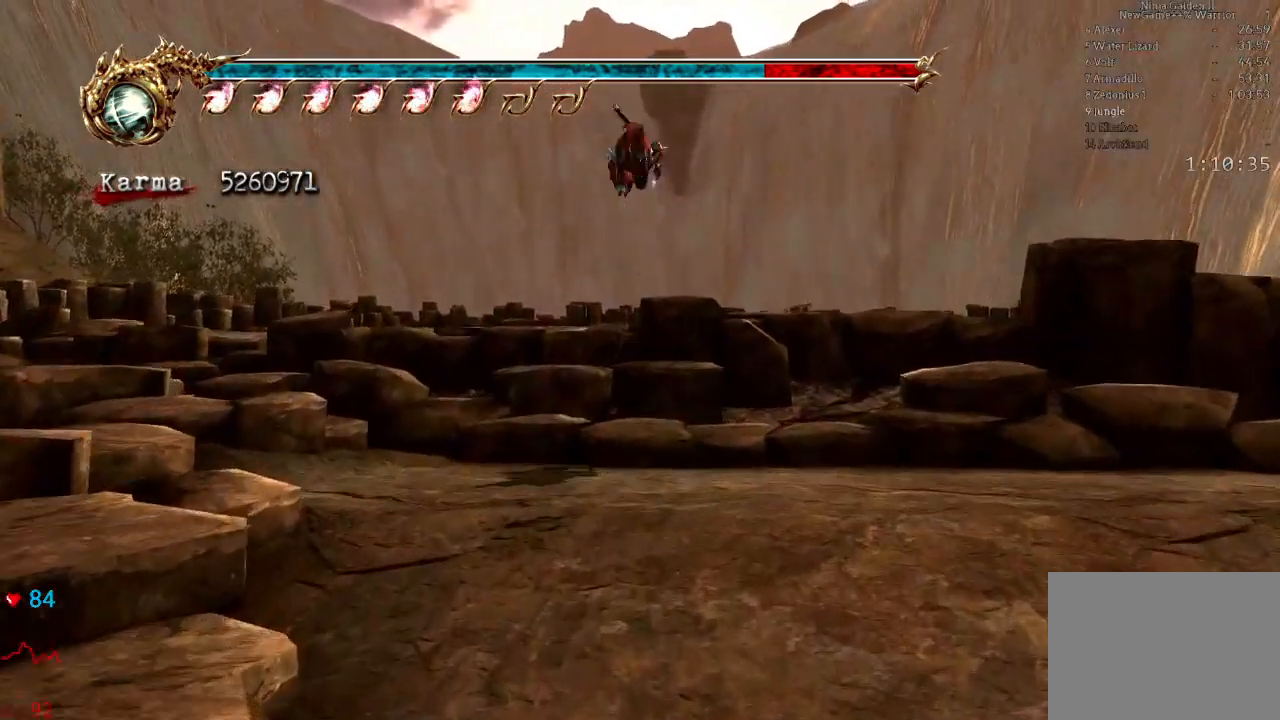
{"buttons": ["L2"], "left_stick": "up", "right_stick": "center", "events": [[83, "right_stick", "left"], [167, "right_stick", "center"], [417, "L2", "down"]]}
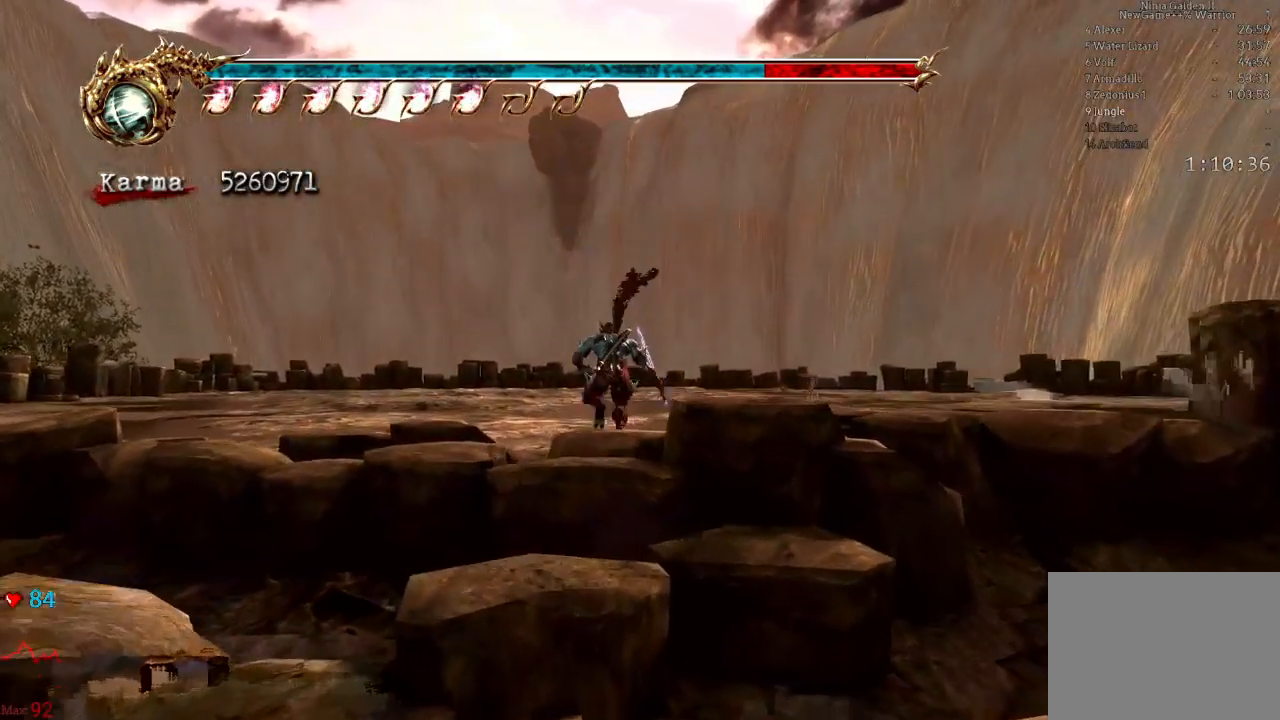
{"buttons": [], "left_stick": "center", "right_stick": "center", "events": [[83, "A", "down"], [217, "A", "up"], [417, "L2", "up"], [433, "left_stick", "center"]]}
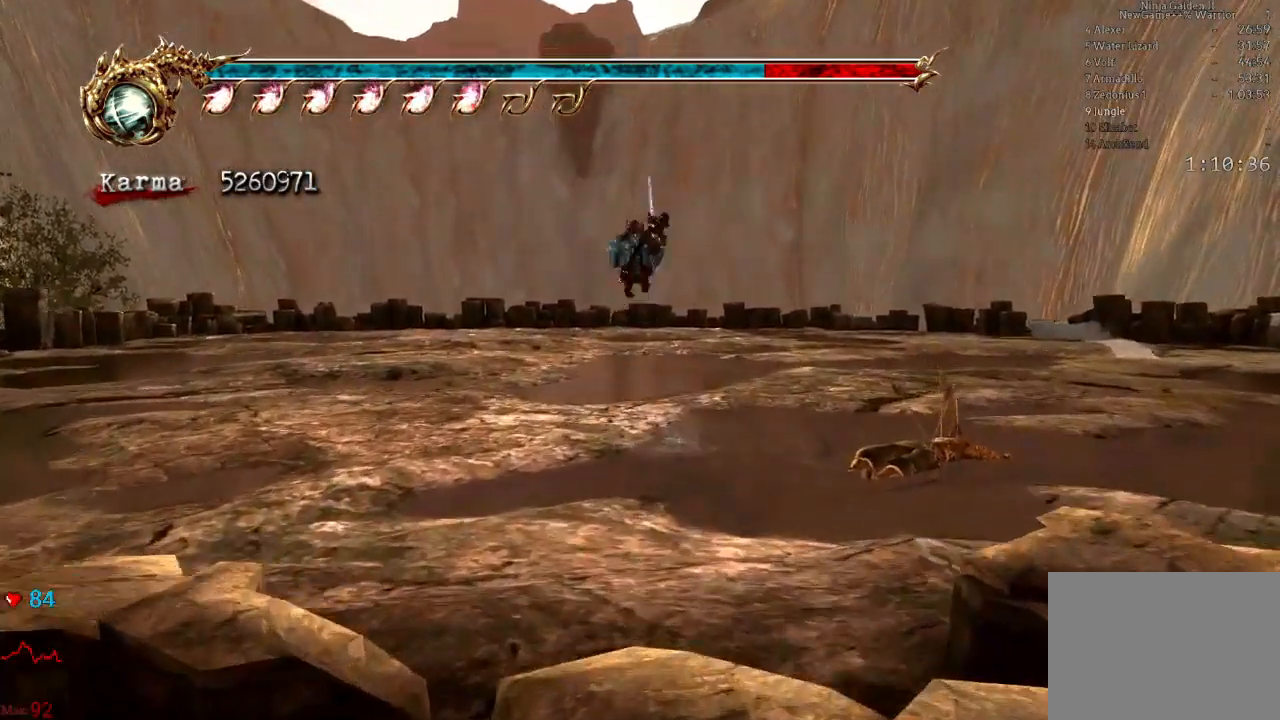
{"buttons": [], "left_stick": "center", "right_stick": "center", "events": [[100, "START", "down"], [233, "START", "up"]]}
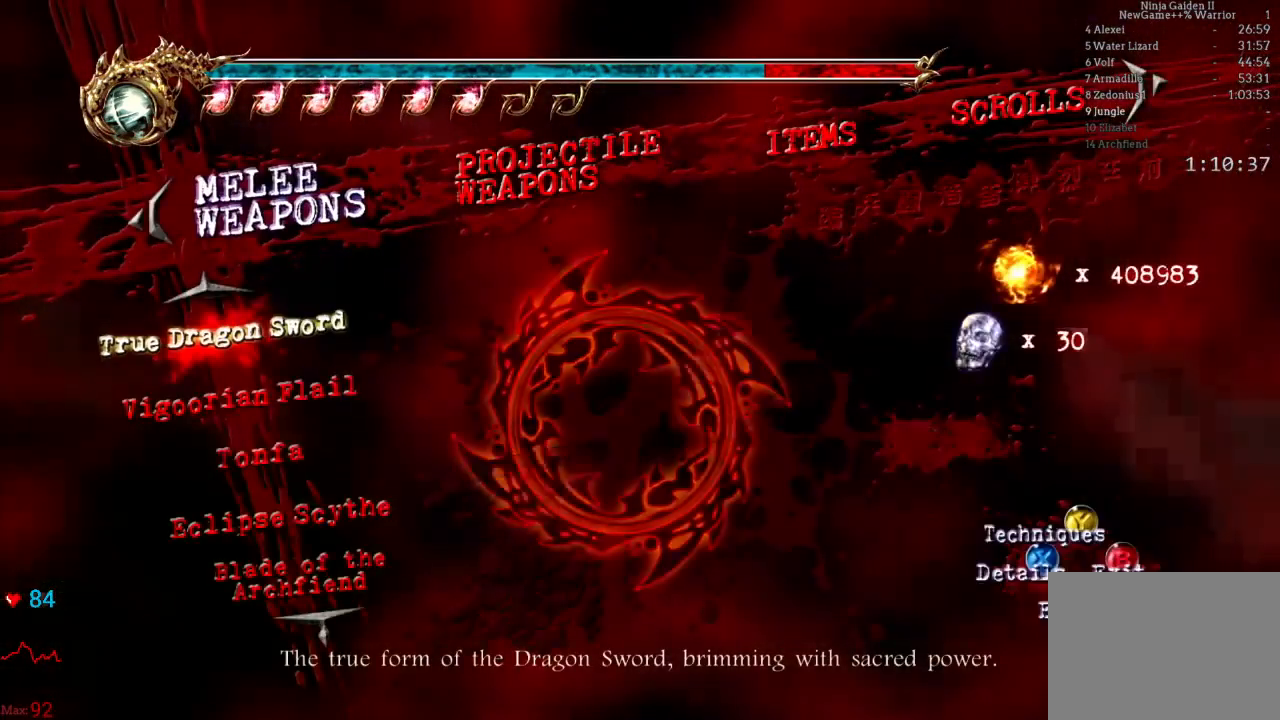
{"buttons": ["R2"], "left_stick": "center", "right_stick": "center", "events": [[483, "R2", "down"]]}
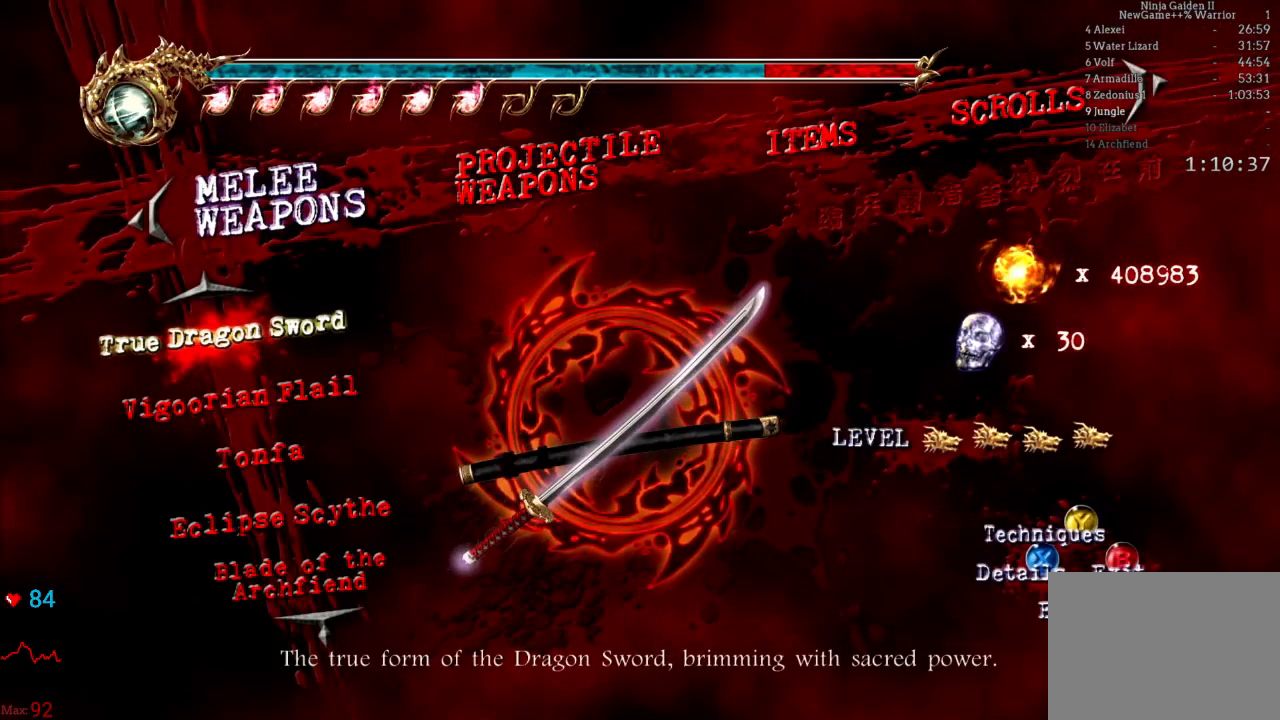
{"buttons": [], "left_stick": "center", "right_stick": "center", "events": [[83, "R2", "up"], [183, "R2", "down"], [267, "R2", "up"], [333, "R2", "down"], [467, "R2", "up"]]}
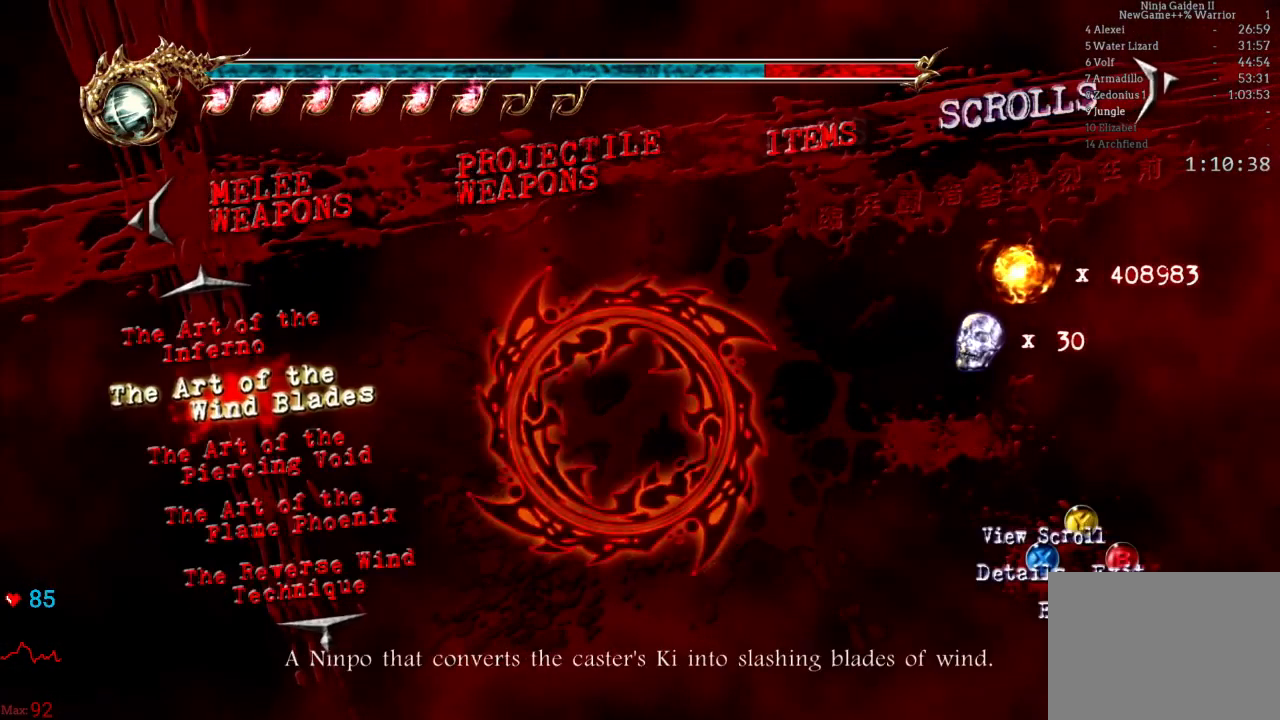
{"buttons": ["DPAD_LEFT"], "left_stick": "center", "right_stick": "center", "events": [[450, "DPAD_LEFT", "down"]]}
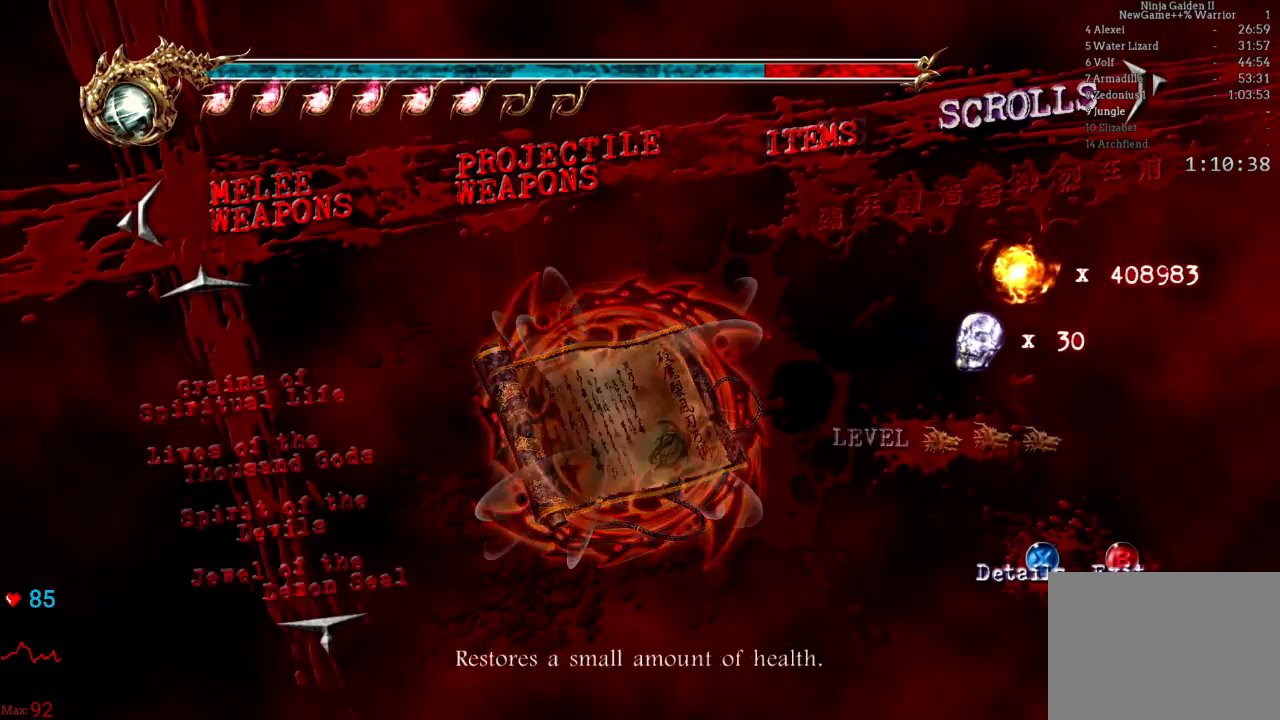
{"buttons": [], "left_stick": "center", "right_stick": "center", "events": [[33, "DPAD_LEFT", "up"], [150, "DPAD_LEFT", "down"], [217, "DPAD_LEFT", "up"]]}
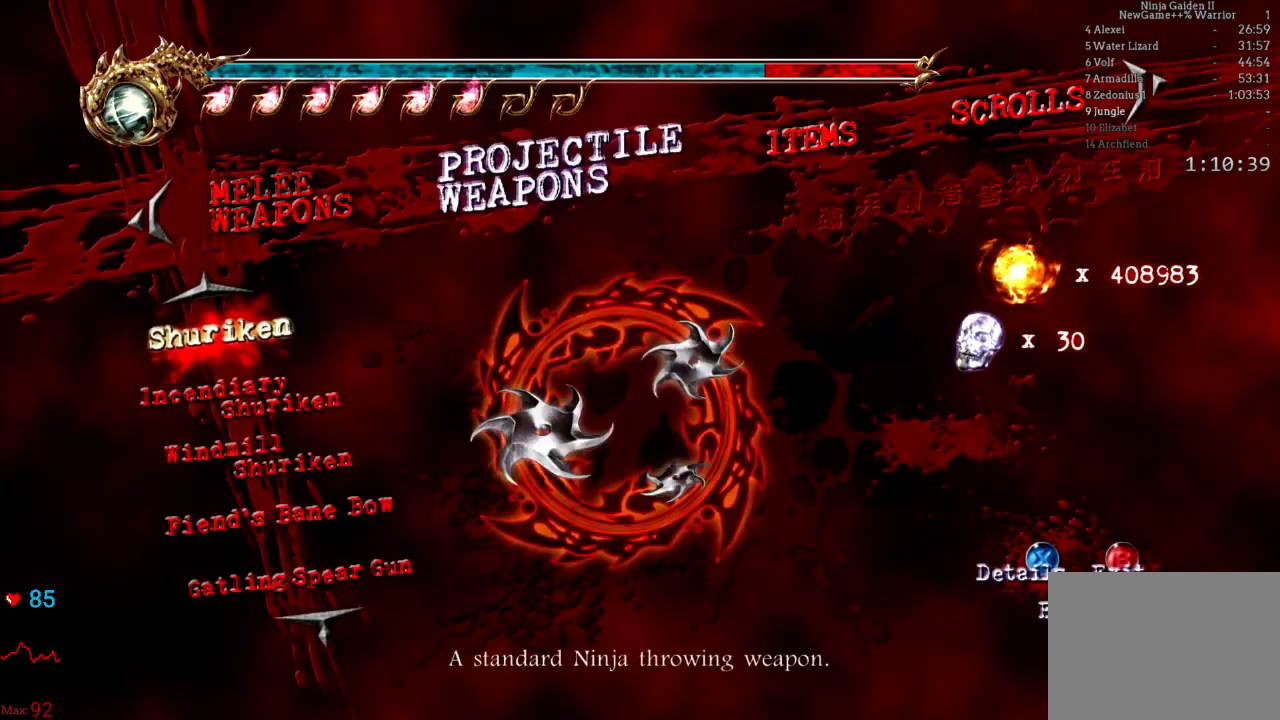
{"buttons": [], "left_stick": "center", "right_stick": "center", "events": [[33, "DPAD_DOWN", "down"], [117, "DPAD_DOWN", "up"], [183, "DPAD_DOWN", "down"], [283, "DPAD_DOWN", "up"], [350, "DPAD_DOWN", "down"], [433, "DPAD_DOWN", "up"]]}
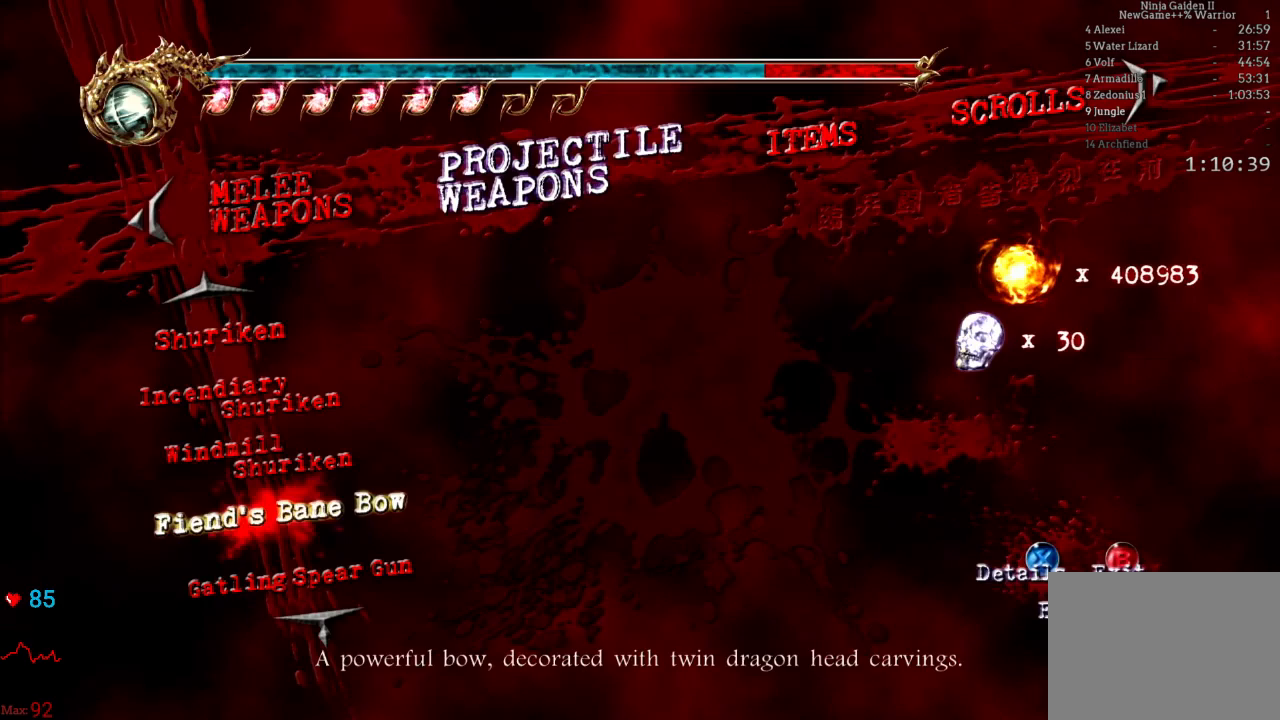
{"buttons": [], "left_stick": "center", "right_stick": "center", "events": [[217, "A", "down"], [317, "A", "up"]]}
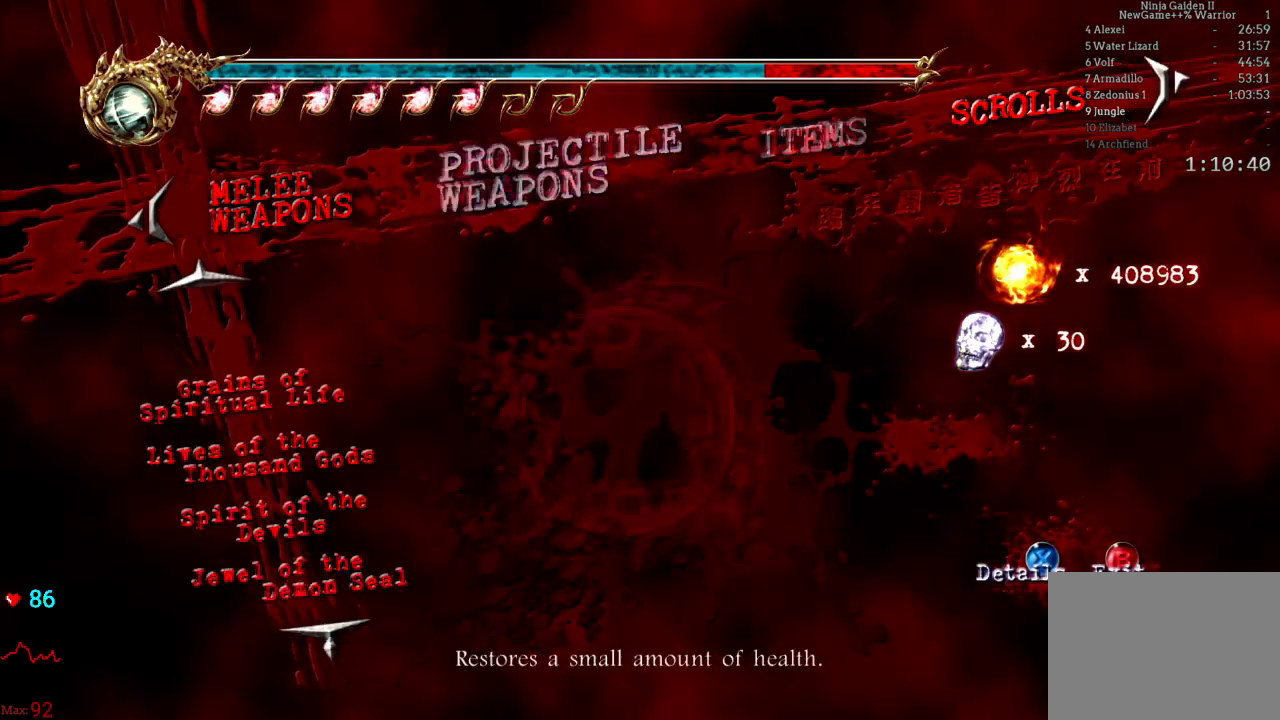
{"buttons": [], "left_stick": "center", "right_stick": "center", "events": []}
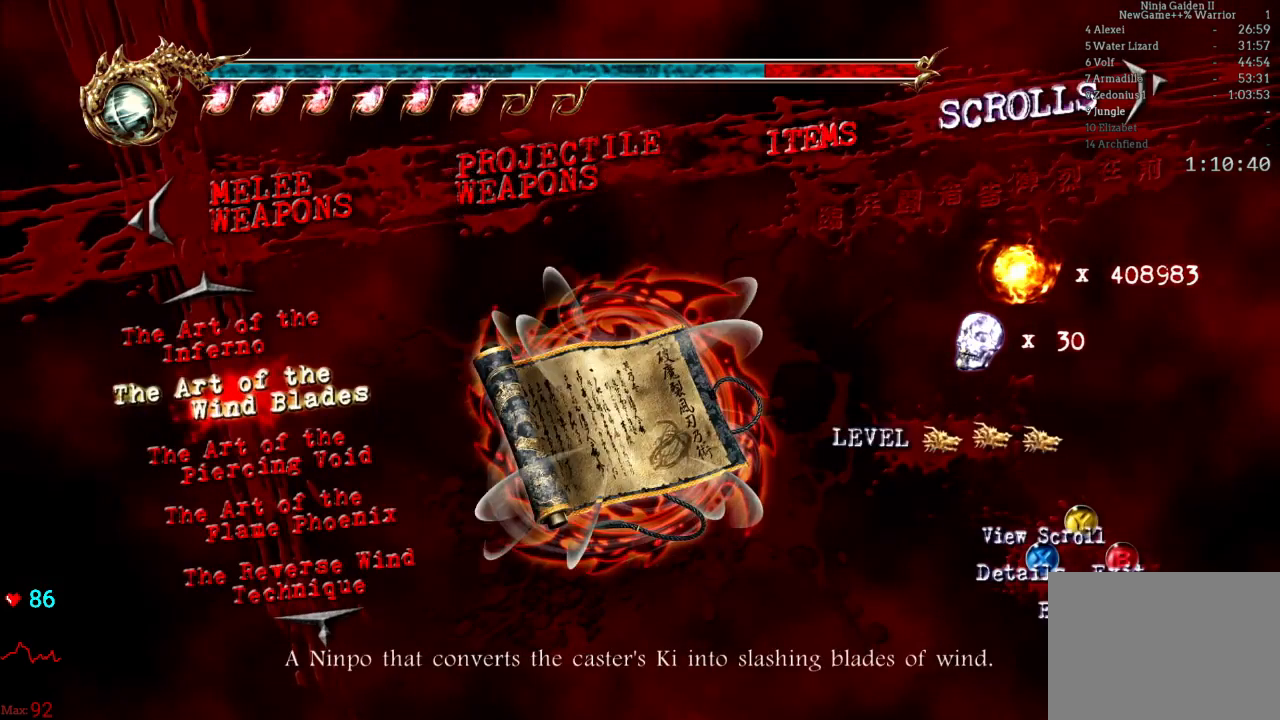
{"buttons": [], "left_stick": "center", "right_stick": "center", "events": [[100, "DPAD_DOWN", "down"], [217, "DPAD_DOWN", "up"], [350, "A", "down"], [500, "A", "up"]]}
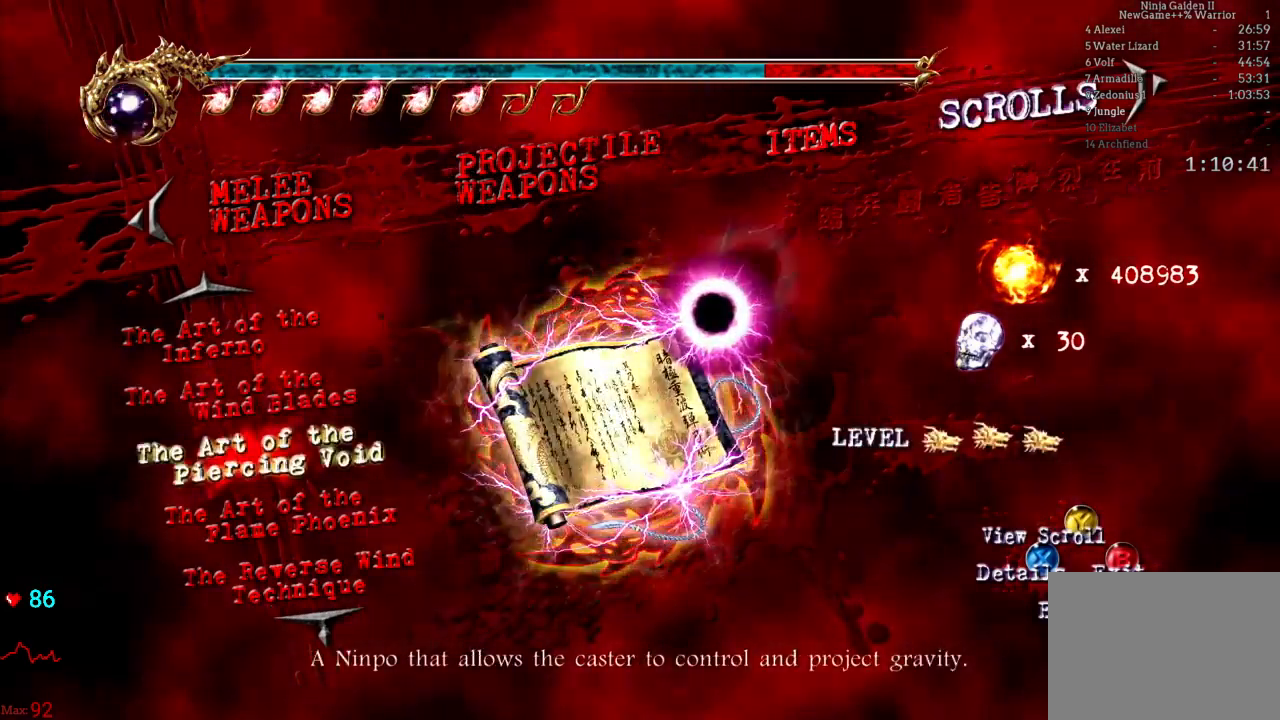
{"buttons": ["B"], "left_stick": "center", "right_stick": "center", "events": [[250, "B", "down"], [383, "B", "up"], [433, "B", "down"]]}
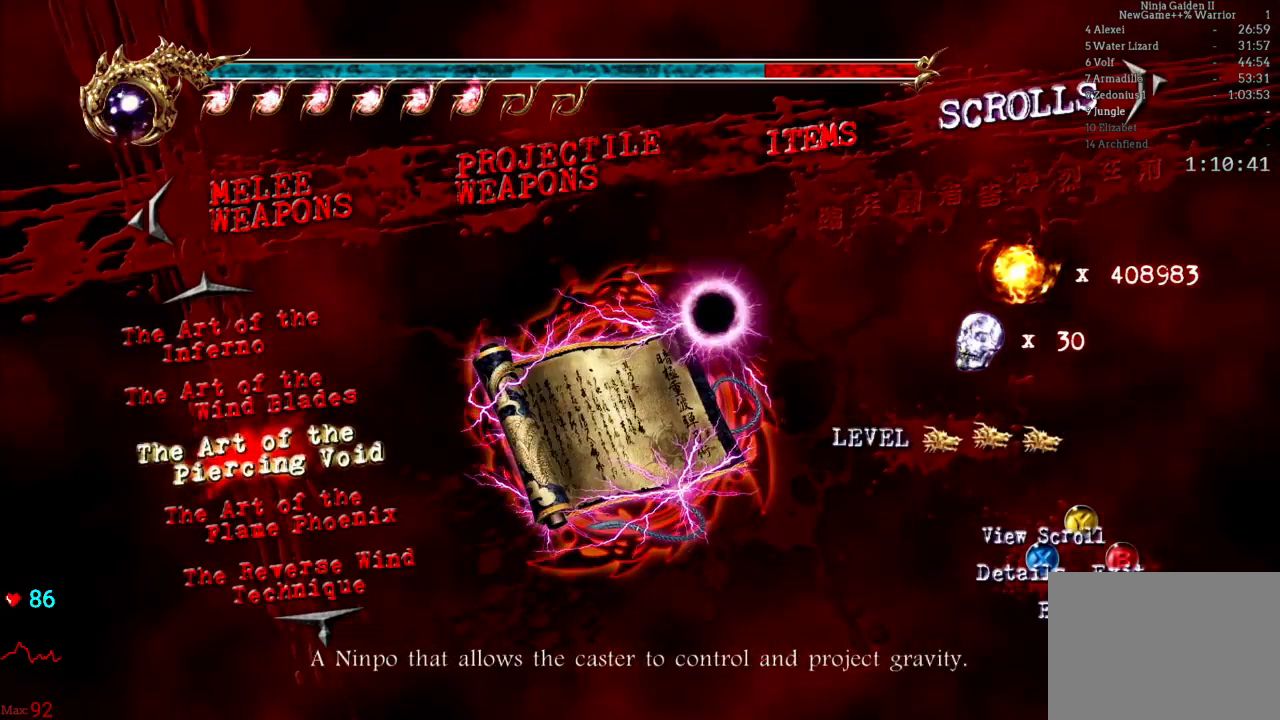
{"buttons": [], "left_stick": "up", "right_stick": "center", "events": [[17, "B", "up"], [83, "B", "down"], [183, "B", "up"], [183, "left_stick", "up"], [333, "A", "down"], [450, "A", "up"]]}
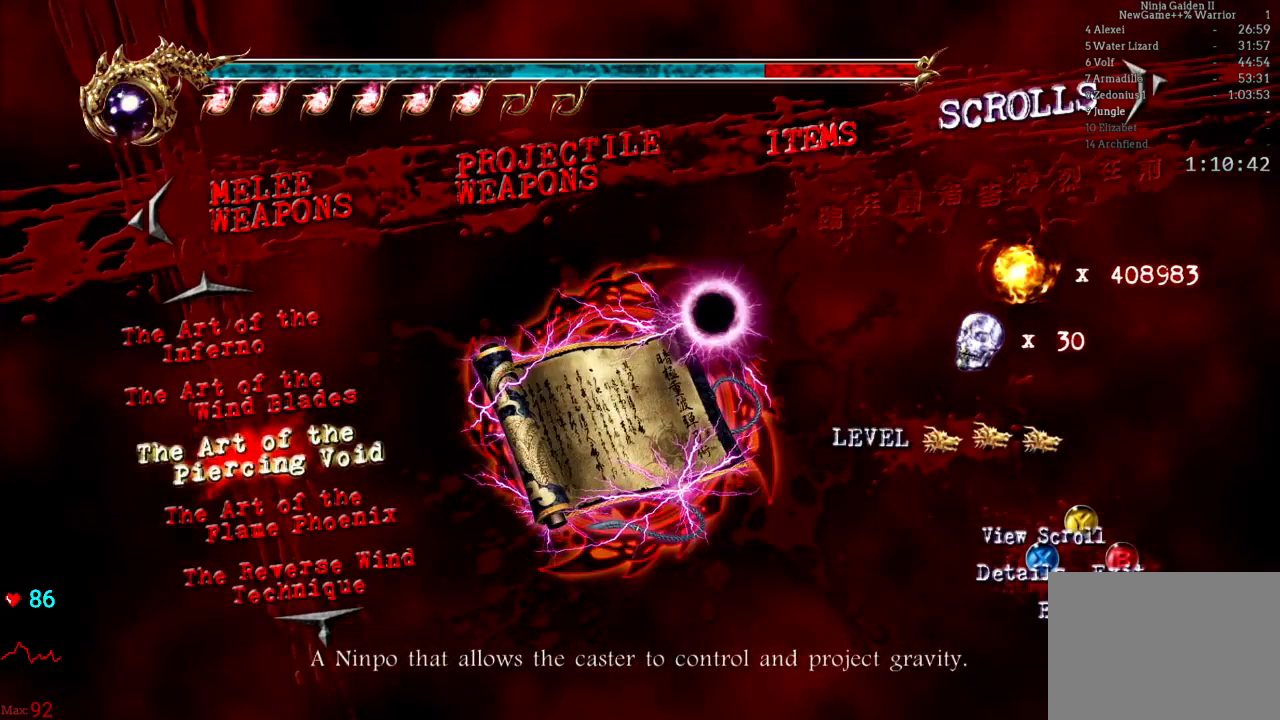
{"buttons": [], "left_stick": "up", "right_stick": "center", "events": [[33, "A", "down"], [117, "A", "up"], [200, "A", "down"], [267, "A", "up"], [367, "A", "down"], [450, "A", "up"]]}
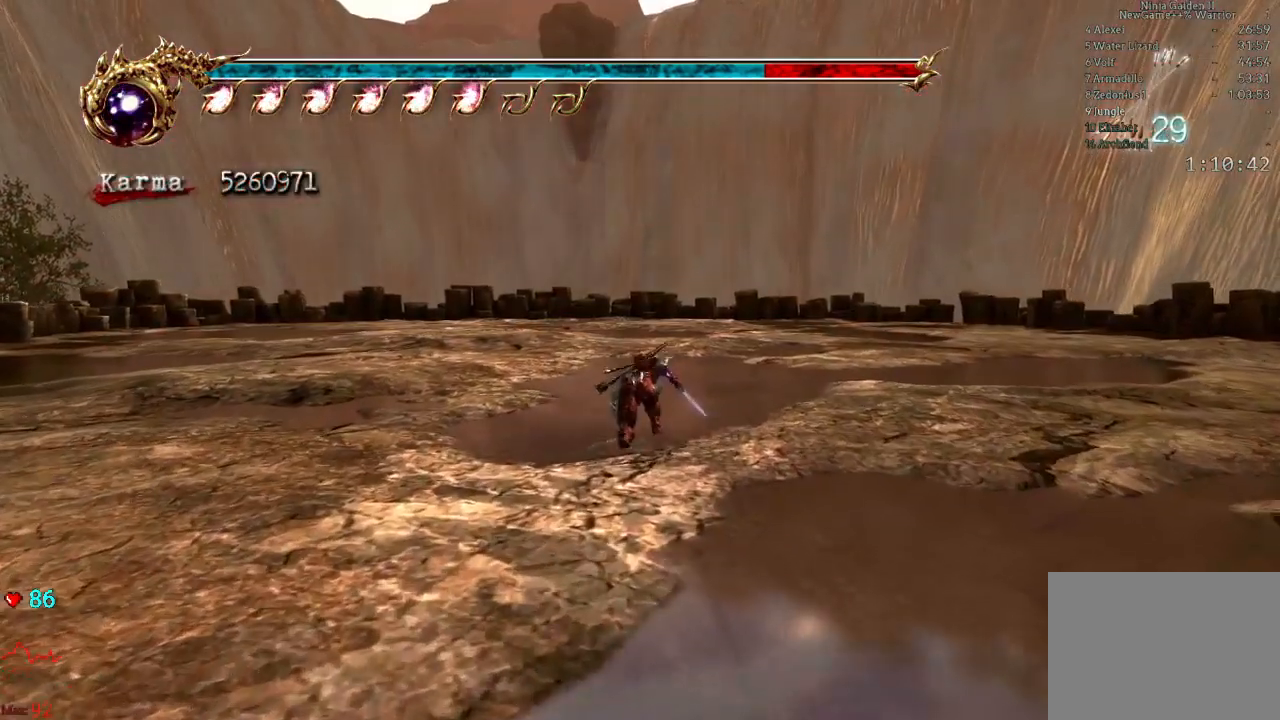
{"buttons": ["A"], "left_stick": "up", "right_stick": "center", "events": [[17, "A", "down"], [100, "A", "up"], [233, "A", "down"], [350, "A", "up"], [400, "A", "down"]]}
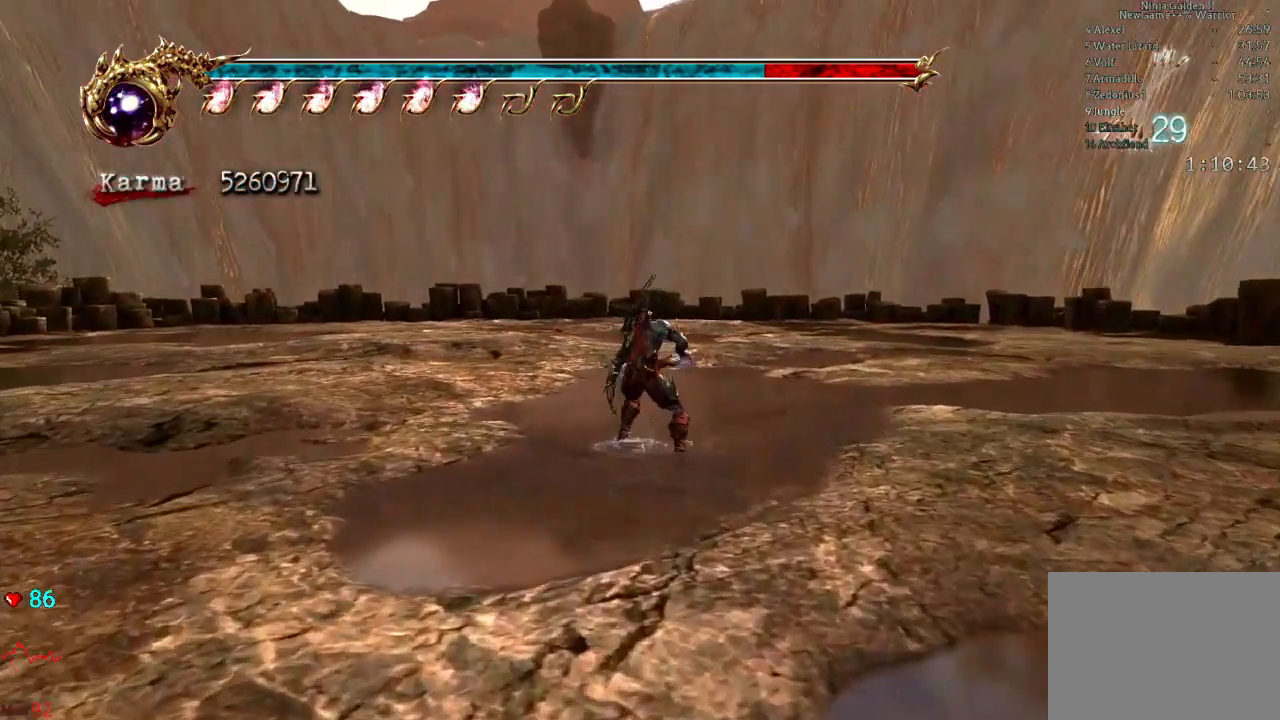
{"buttons": [], "left_stick": "center", "right_stick": "center", "events": [[17, "A", "up"], [100, "A", "down"], [233, "A", "up"], [433, "left_stick", "center"]]}
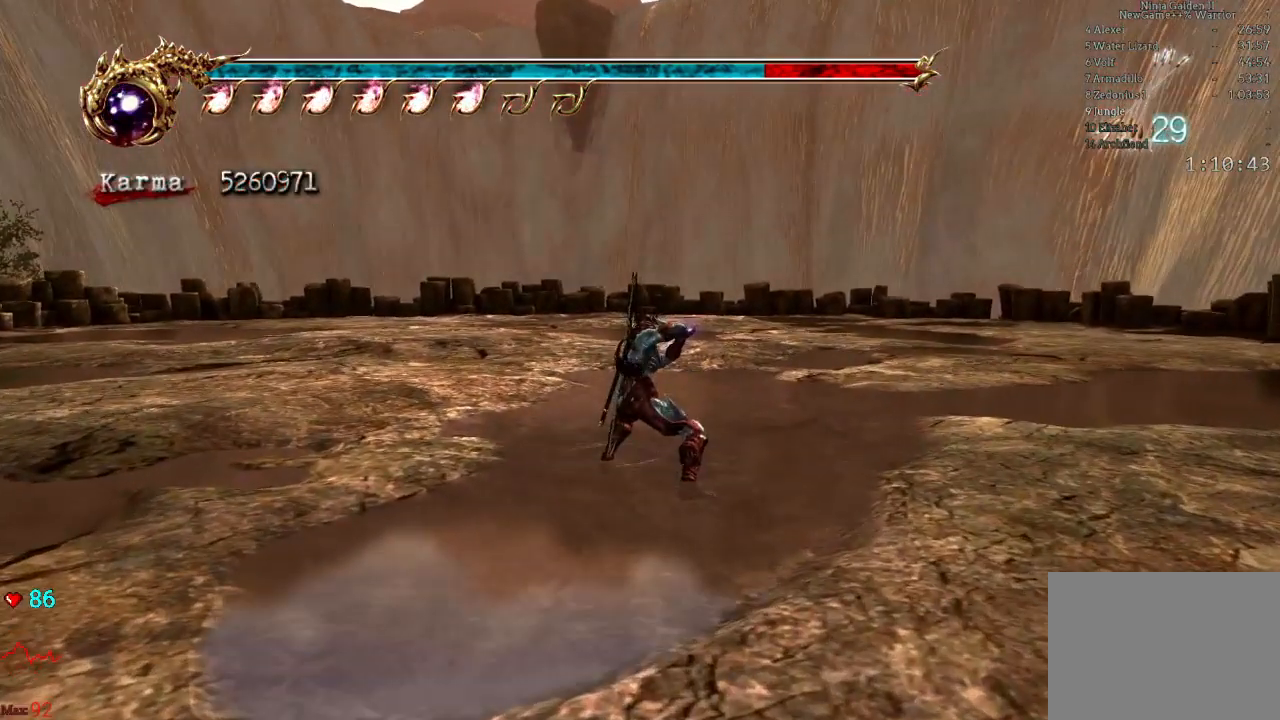
{"buttons": [], "left_stick": "center", "right_stick": "center", "events": []}
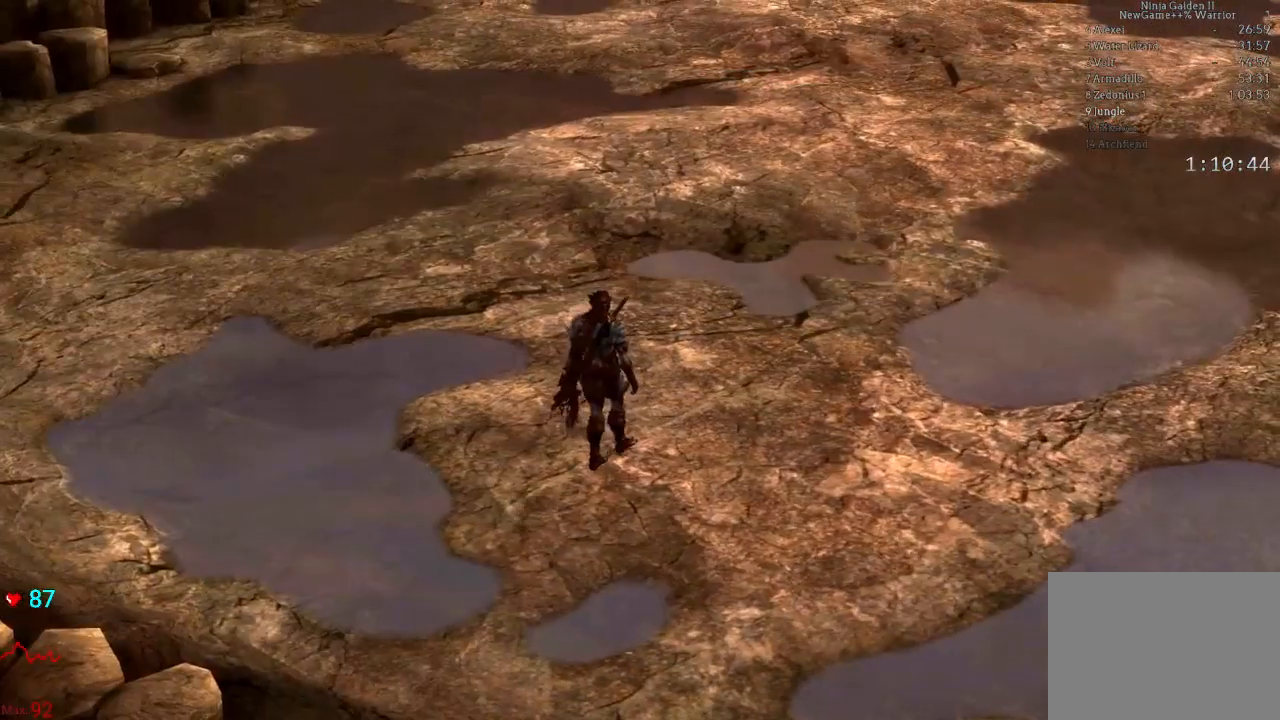
{"buttons": ["START"], "left_stick": "center", "right_stick": "center", "events": [[50, "START", "down"], [283, "START", "up"], [400, "START", "down"]]}